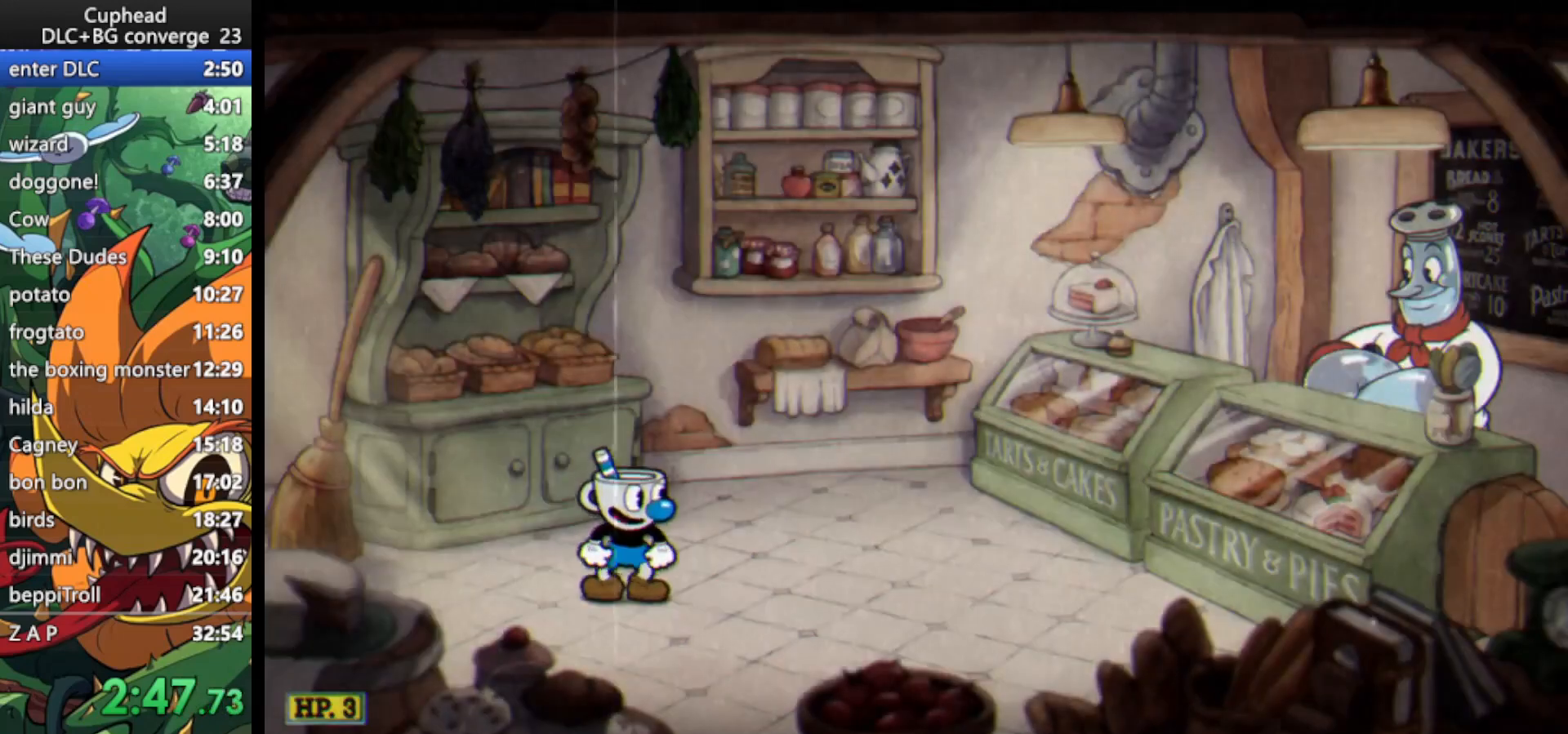
Gameplay with keyboard; each line is a JSON object with the keys held at the frame after it. "events" lists presses ("down") and releases ("up") of "dash", "down", "ex", "jump", "left", "lock", "right", "shoot", "up" and "weapon" between this image and that frame as [ms after this image, input, new state], when the widget could be followed in between. No other keys are recorded. Mouse input is not recorded. Key names are as the overlay labels them; some are game actions (e.g. jump) rather than physical keys.
{"keys": ["up"], "events": [[467, "up", "down"]]}
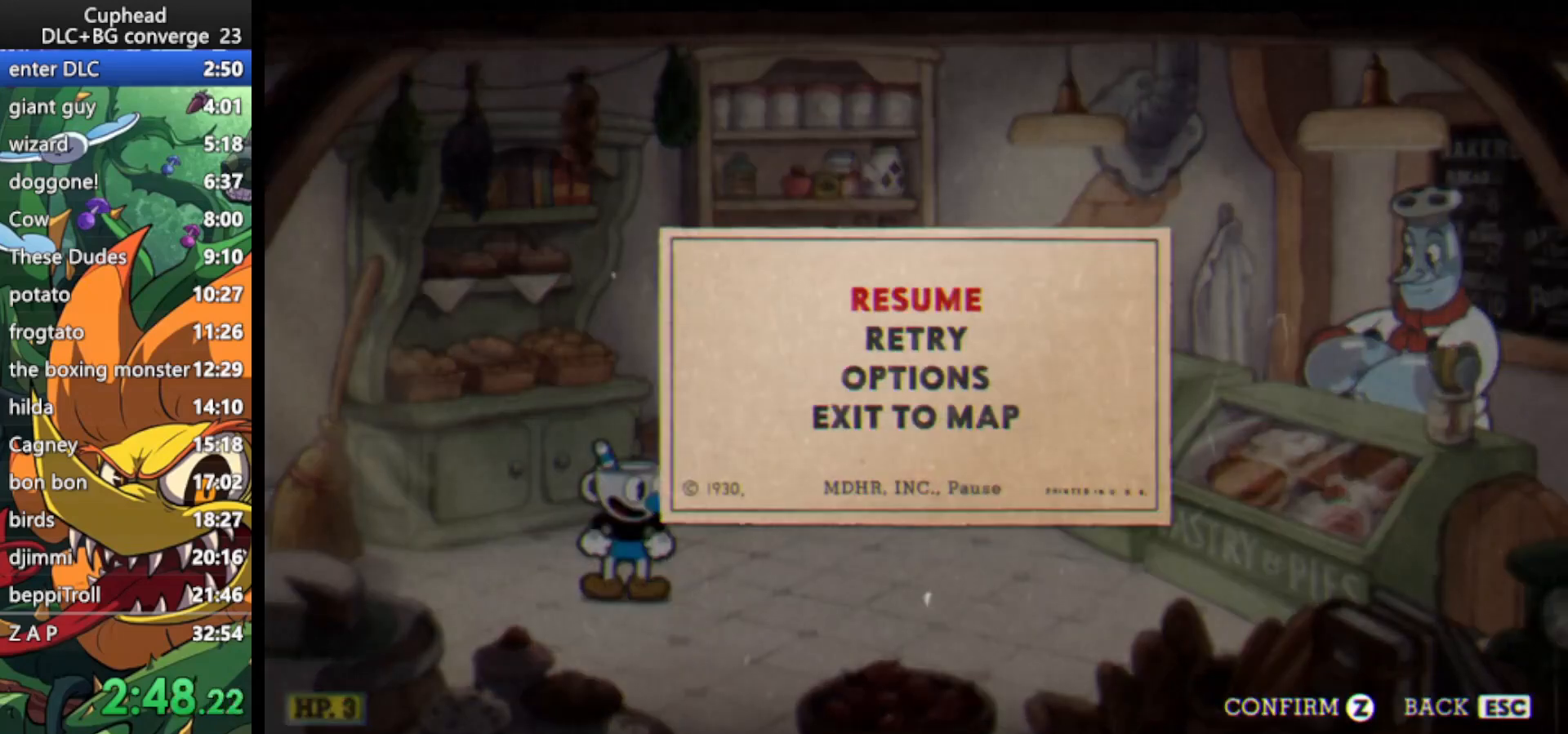
{"keys": [], "events": [[100, "up", "up"], [333, "jump", "down"], [433, "jump", "up"]]}
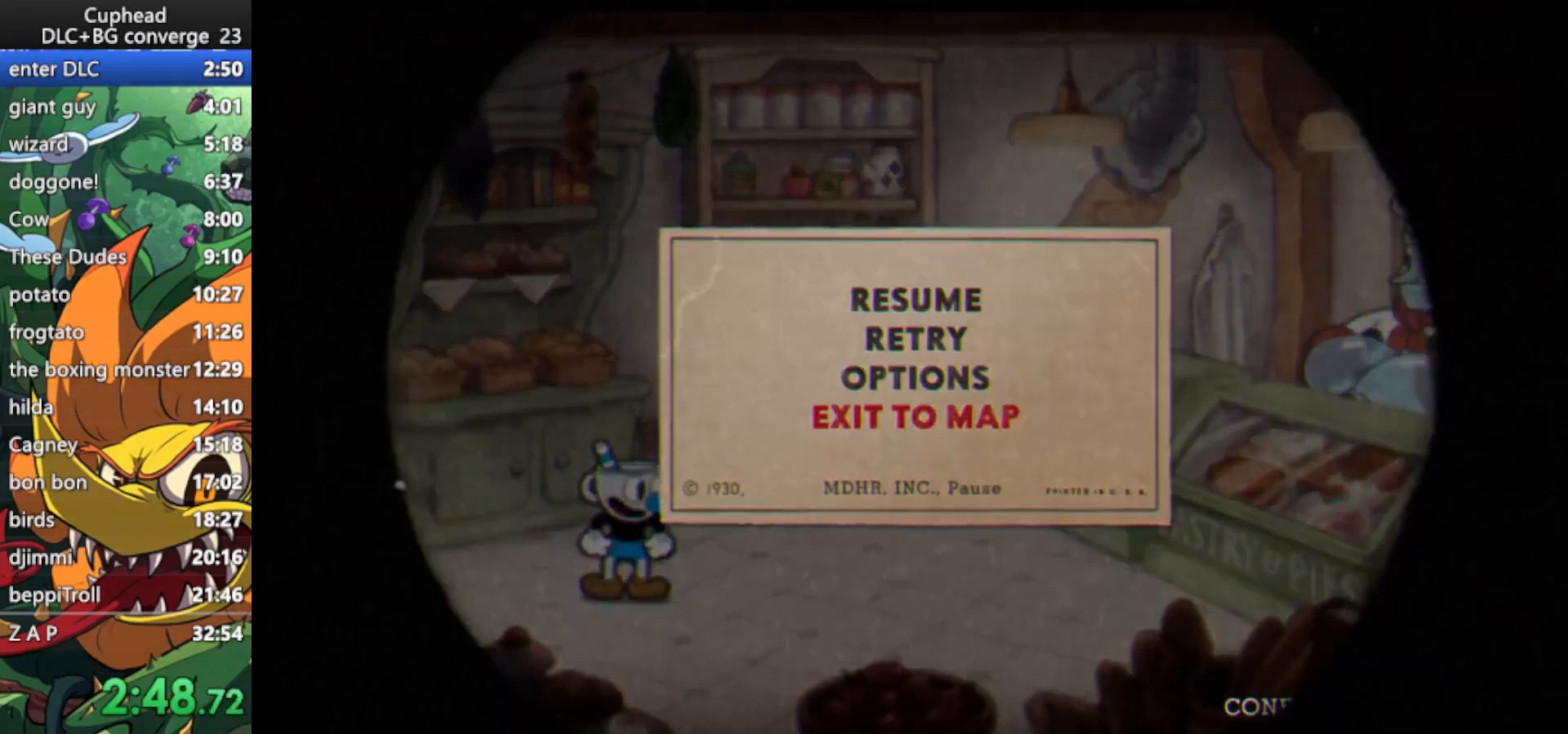
{"keys": [], "events": []}
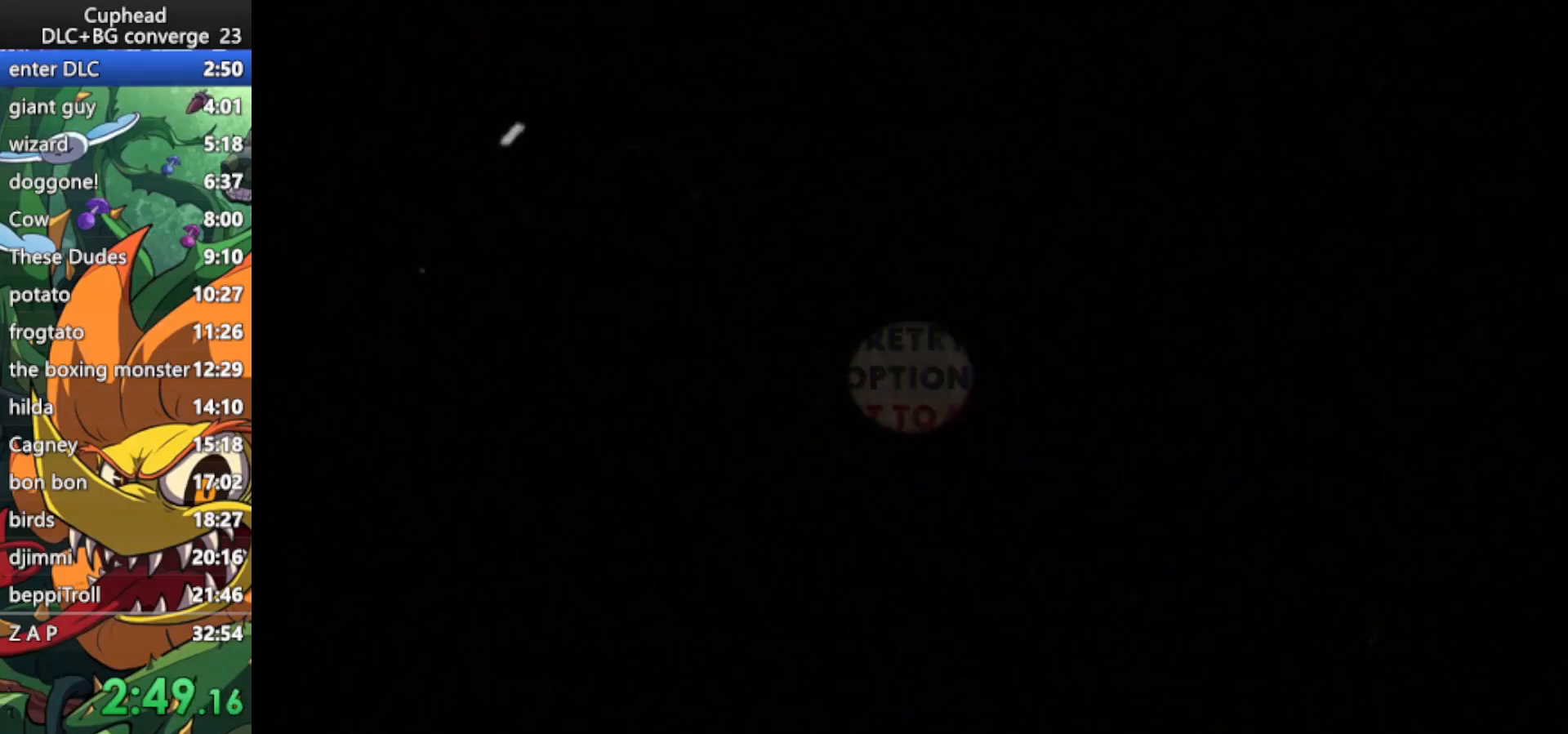
{"keys": [], "events": []}
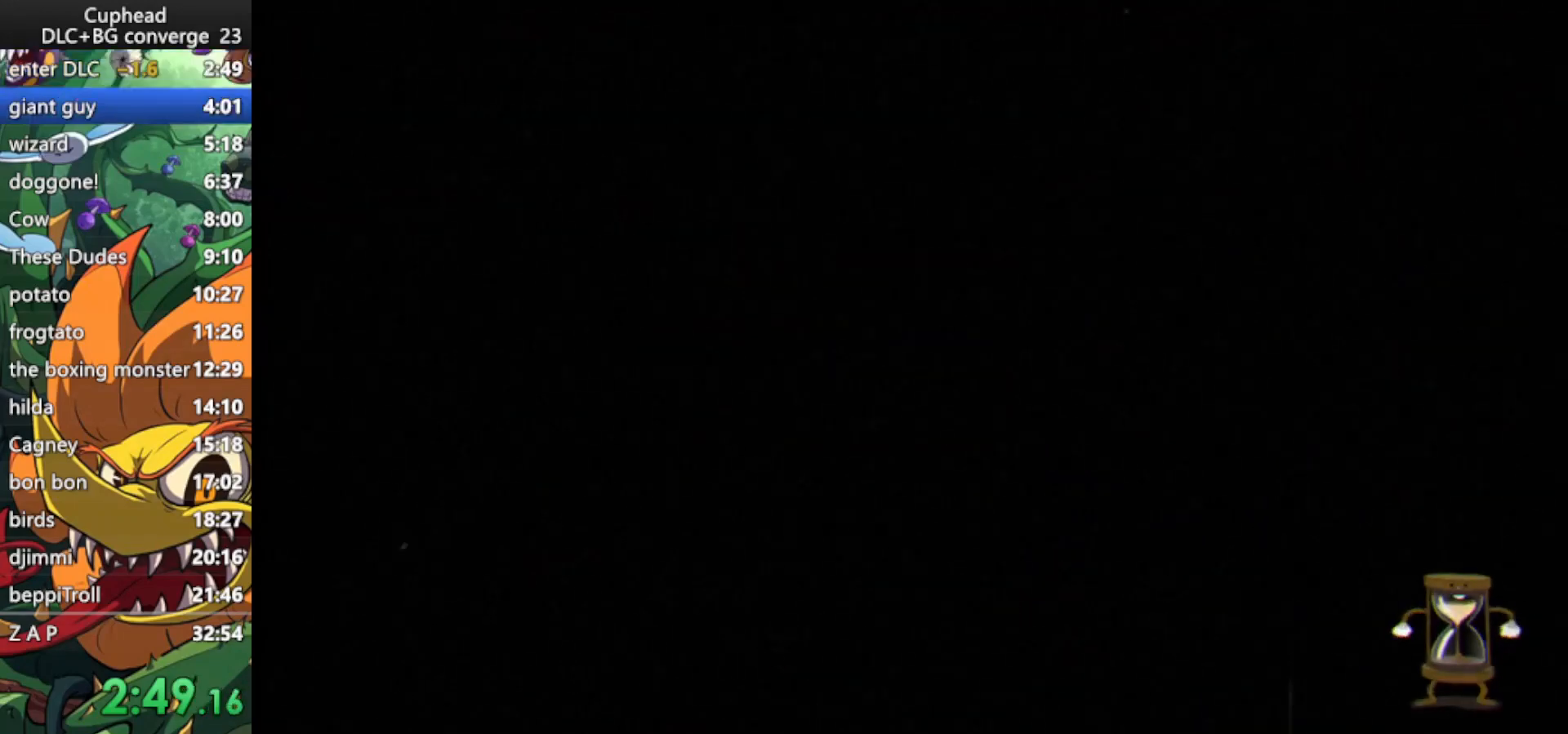
{"keys": [], "events": []}
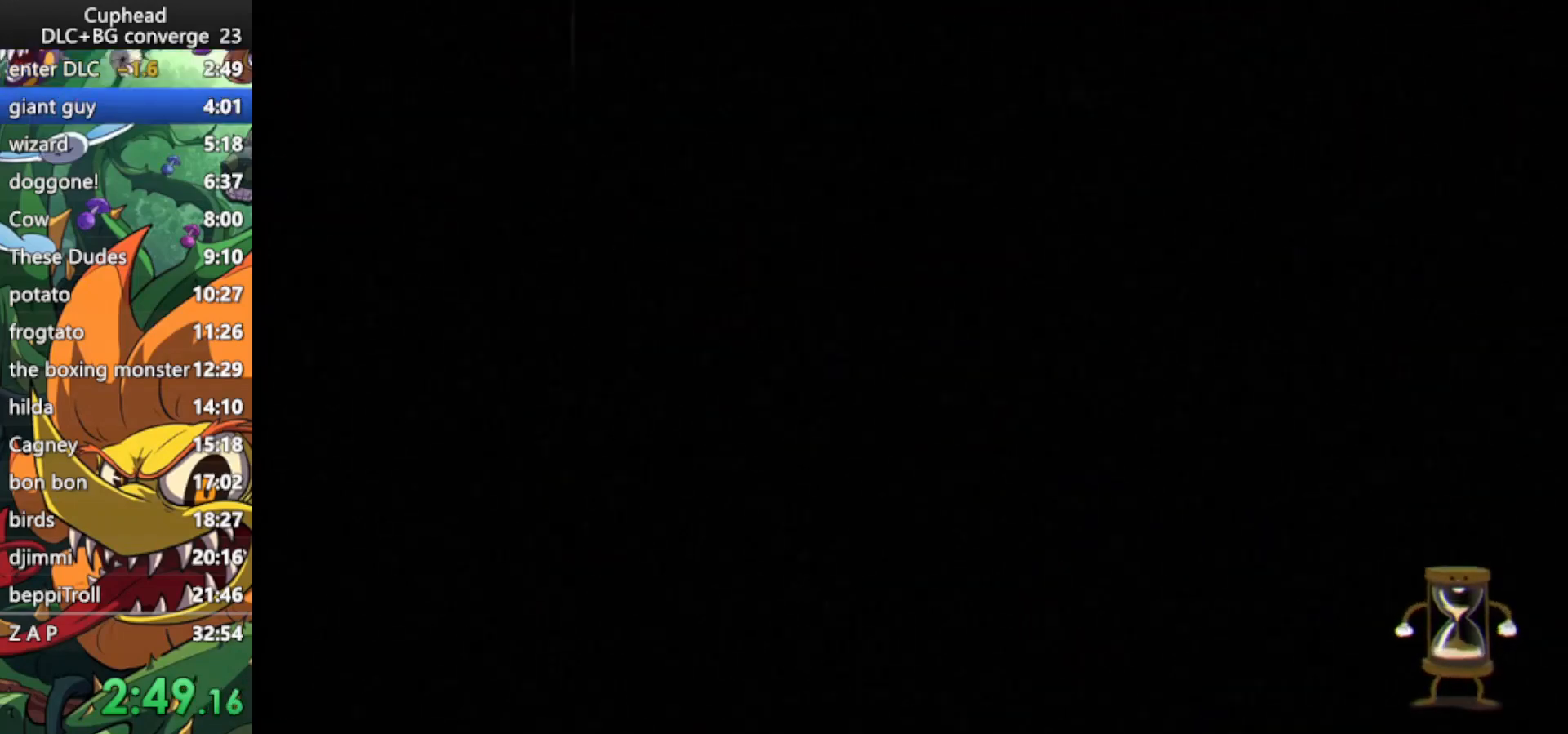
{"keys": [], "events": []}
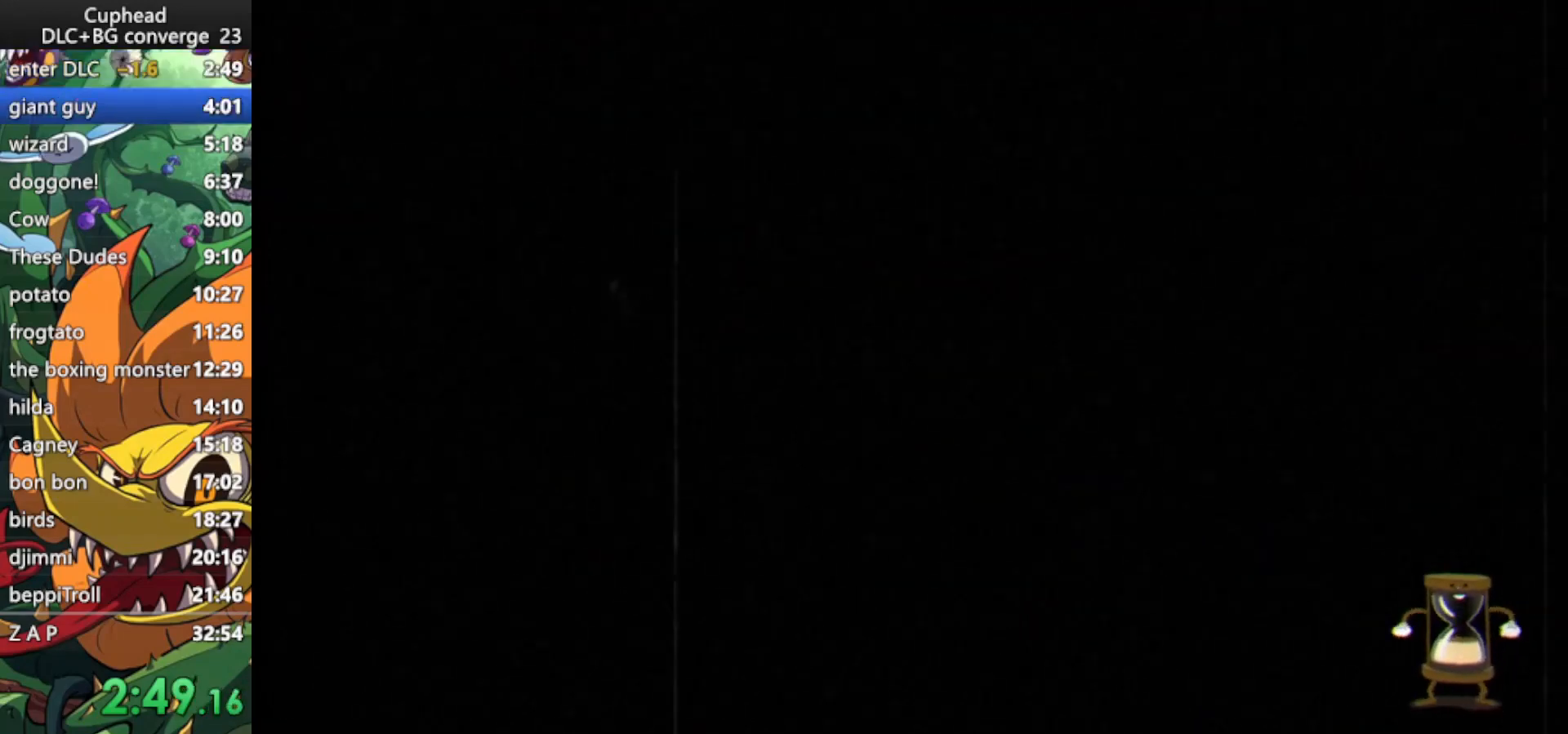
{"keys": [], "events": []}
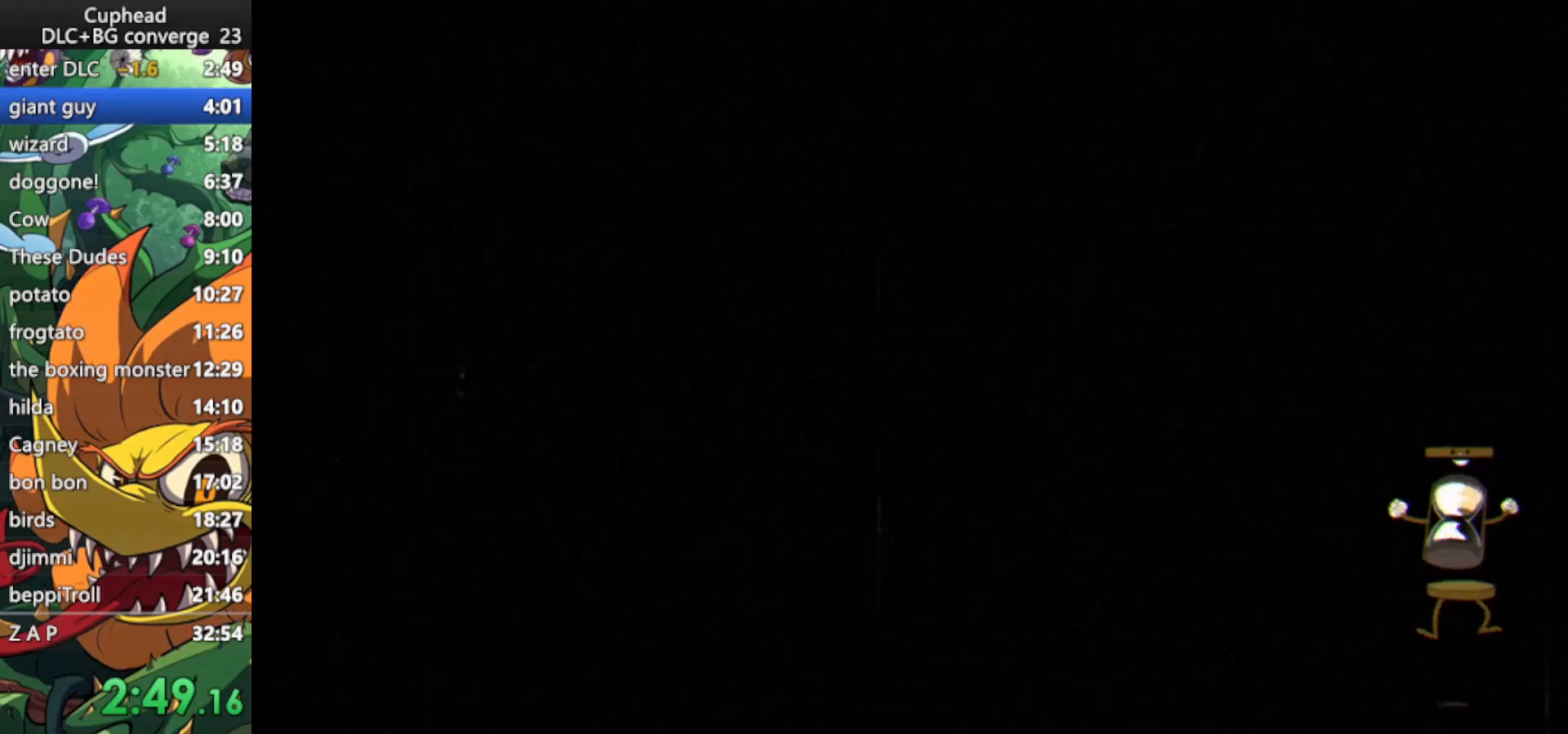
{"keys": [], "events": []}
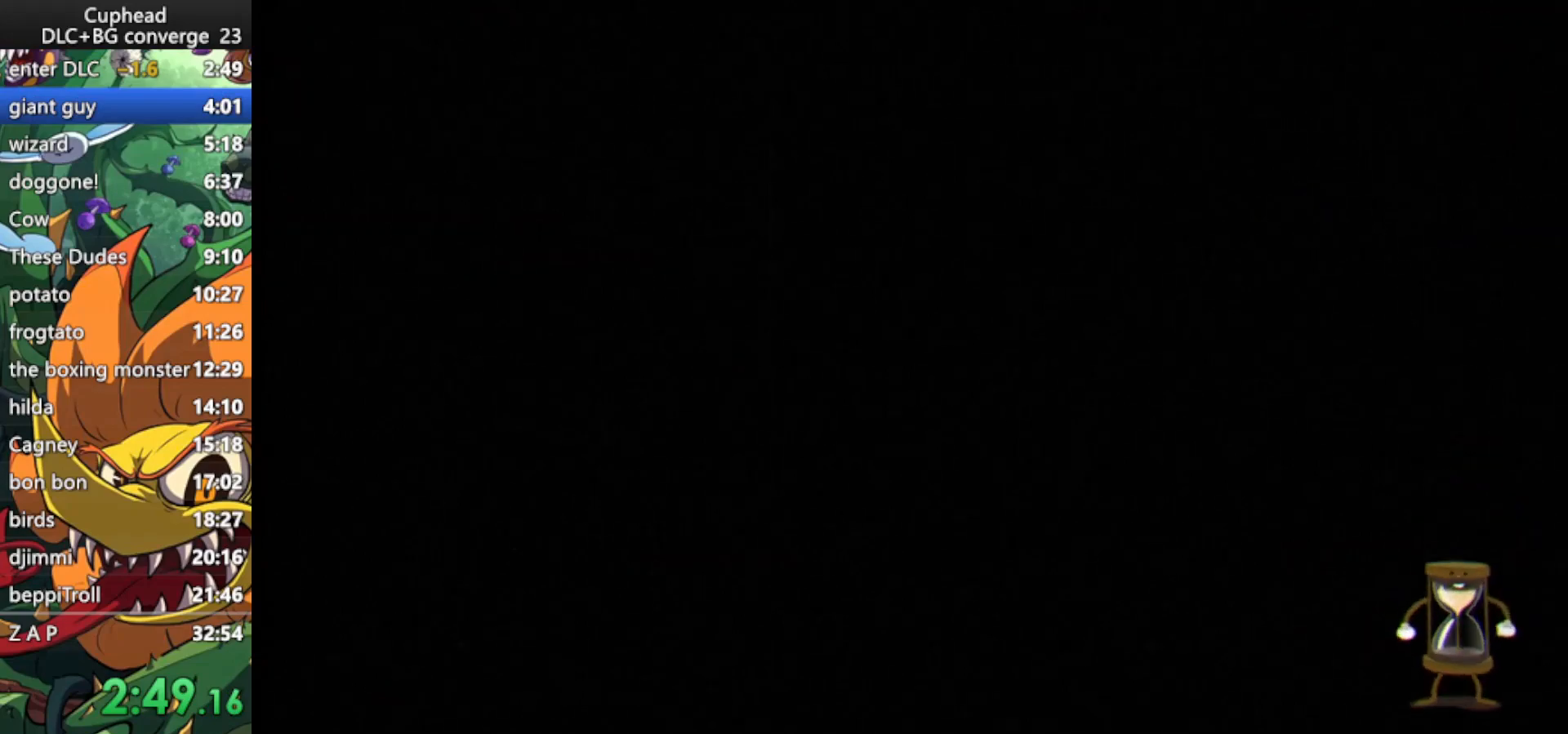
{"keys": ["dash"], "events": [[167, "dash", "down"], [200, "dash", "up"], [300, "dash", "down"], [400, "dash", "up"], [467, "dash", "down"]]}
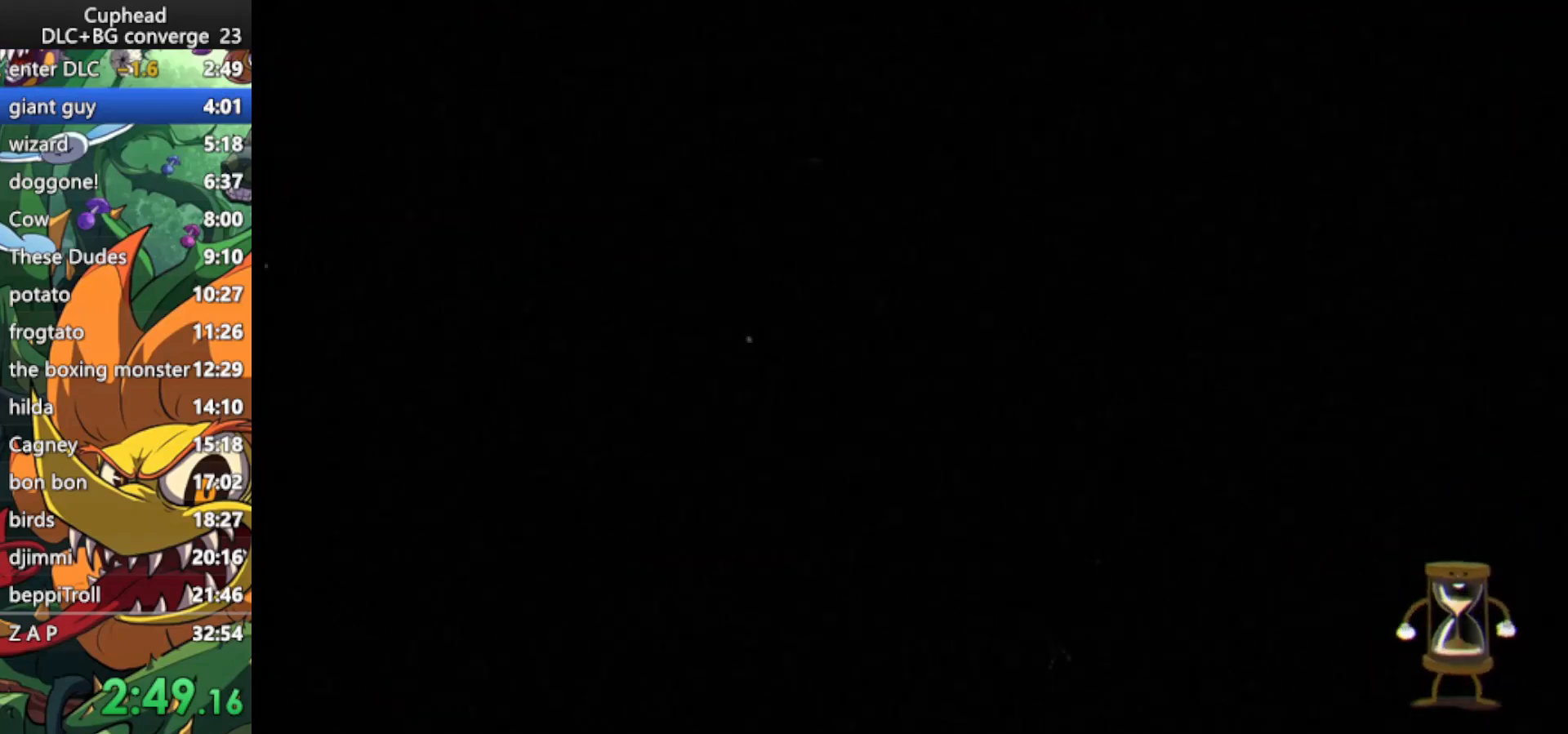
{"keys": ["dash"], "events": [[100, "dash", "up"], [133, "dash", "down"], [233, "dash", "up"], [267, "dash", "down"], [433, "dash", "up"], [467, "dash", "down"]]}
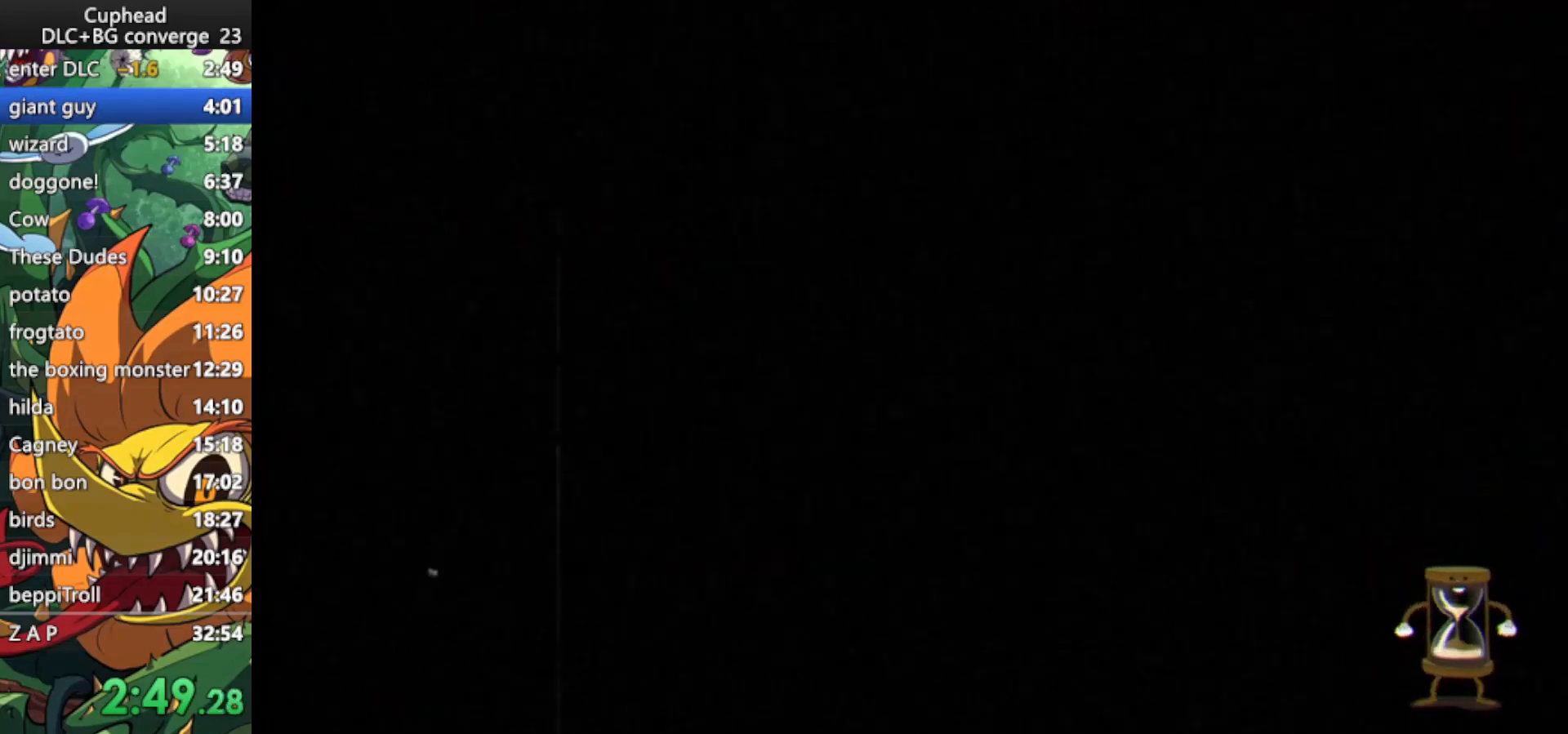
{"keys": ["dash"], "events": [[67, "dash", "up"], [100, "dash", "down"], [200, "dash", "up"], [333, "dash", "down"], [400, "dash", "up"], [467, "dash", "down"]]}
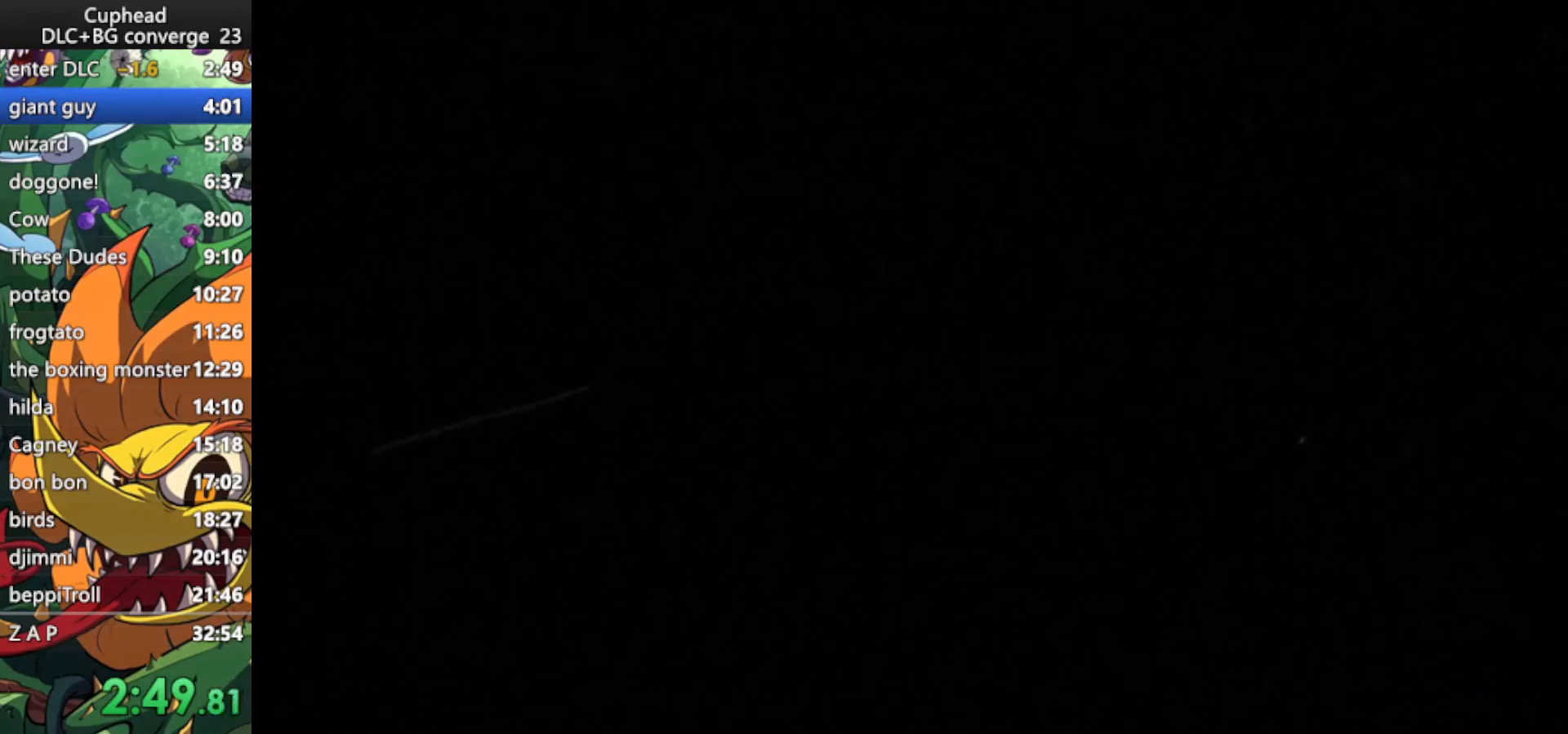
{"keys": [], "events": [[33, "dash", "up"], [133, "dash", "down"], [200, "dash", "up"], [267, "dash", "down"], [367, "dash", "up"], [400, "dash", "down"], [500, "dash", "up"]]}
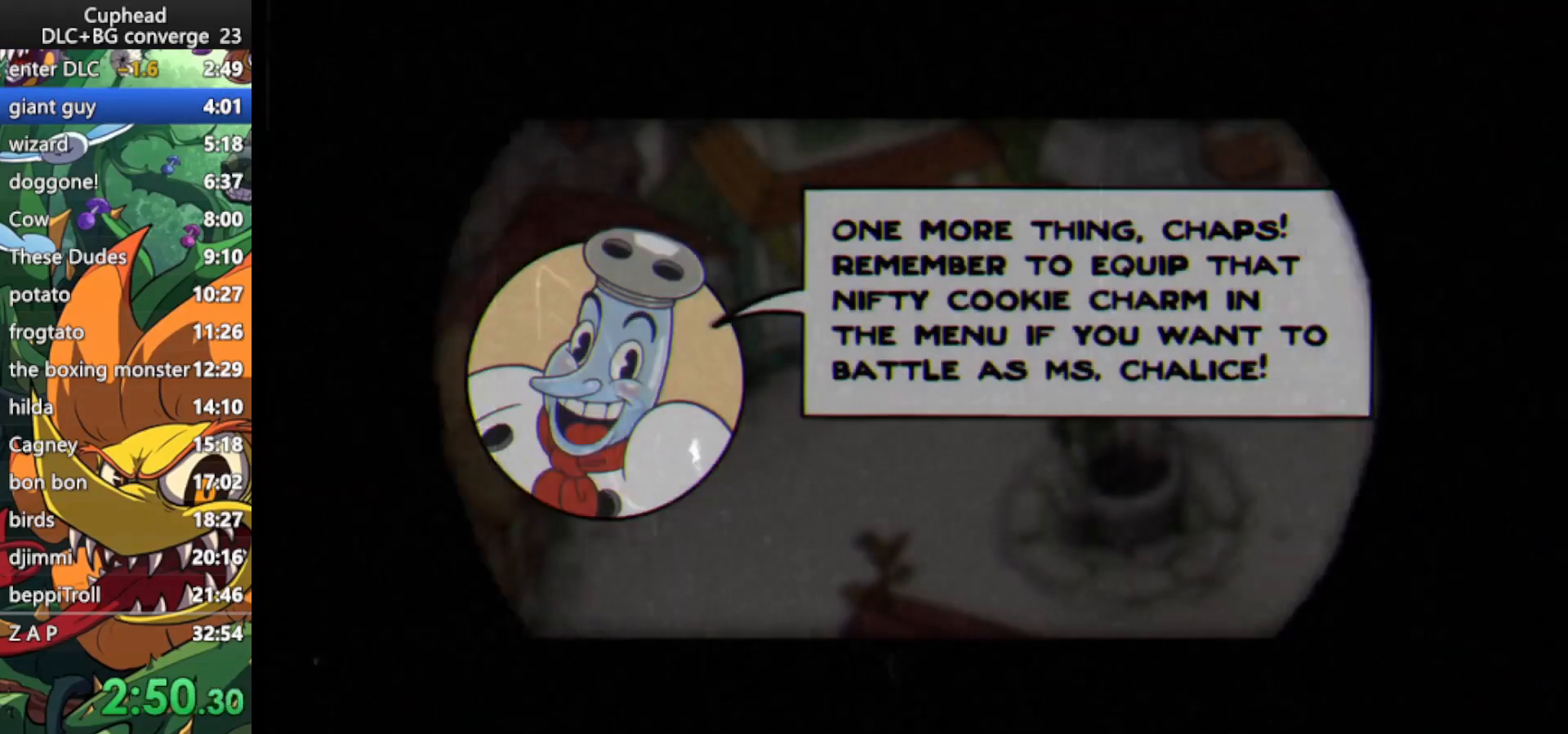
{"keys": [], "events": [[33, "dash", "down"], [133, "dash", "up"], [233, "dash", "down"], [333, "dash", "up"]]}
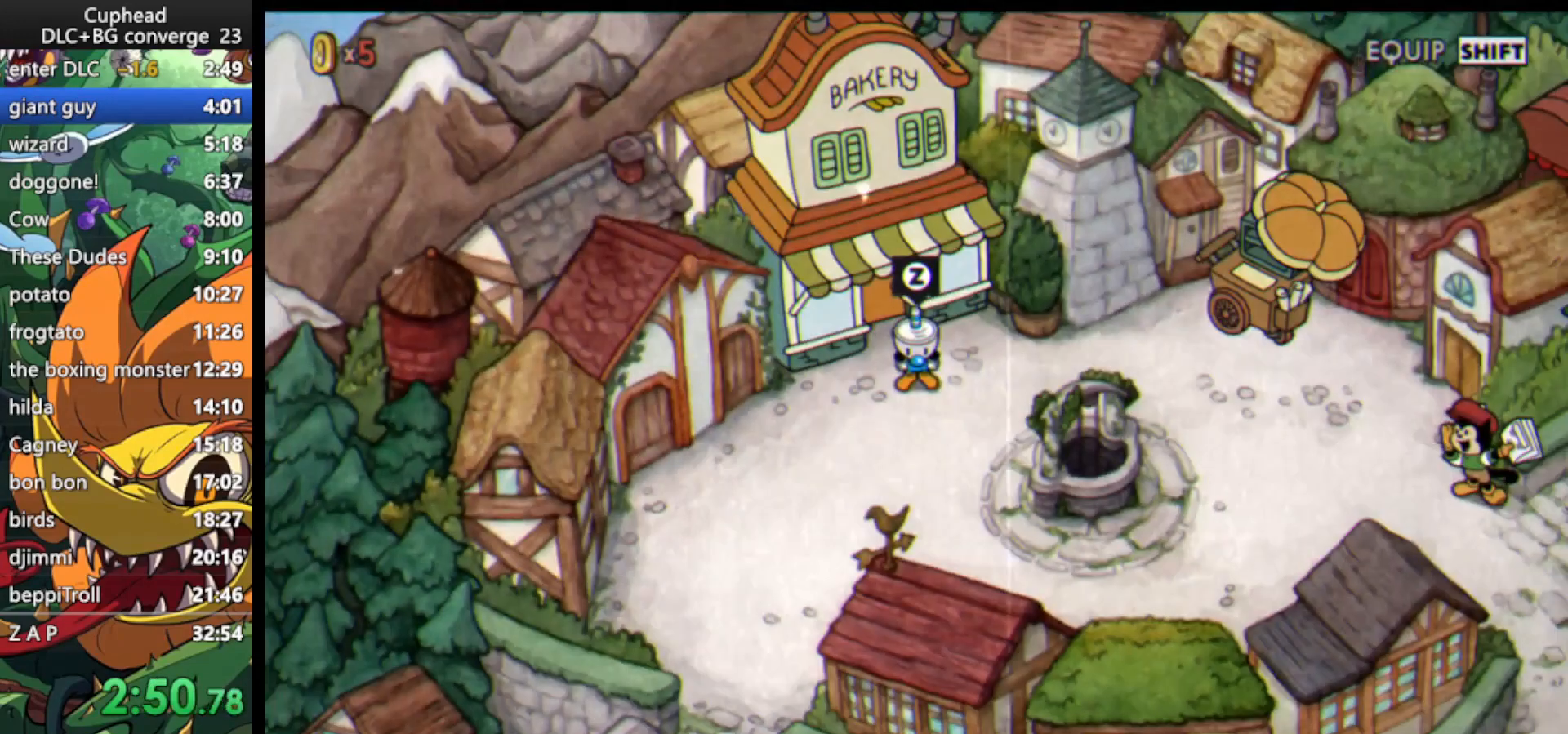
{"keys": [], "events": [[333, "right", "down"], [467, "right", "up"]]}
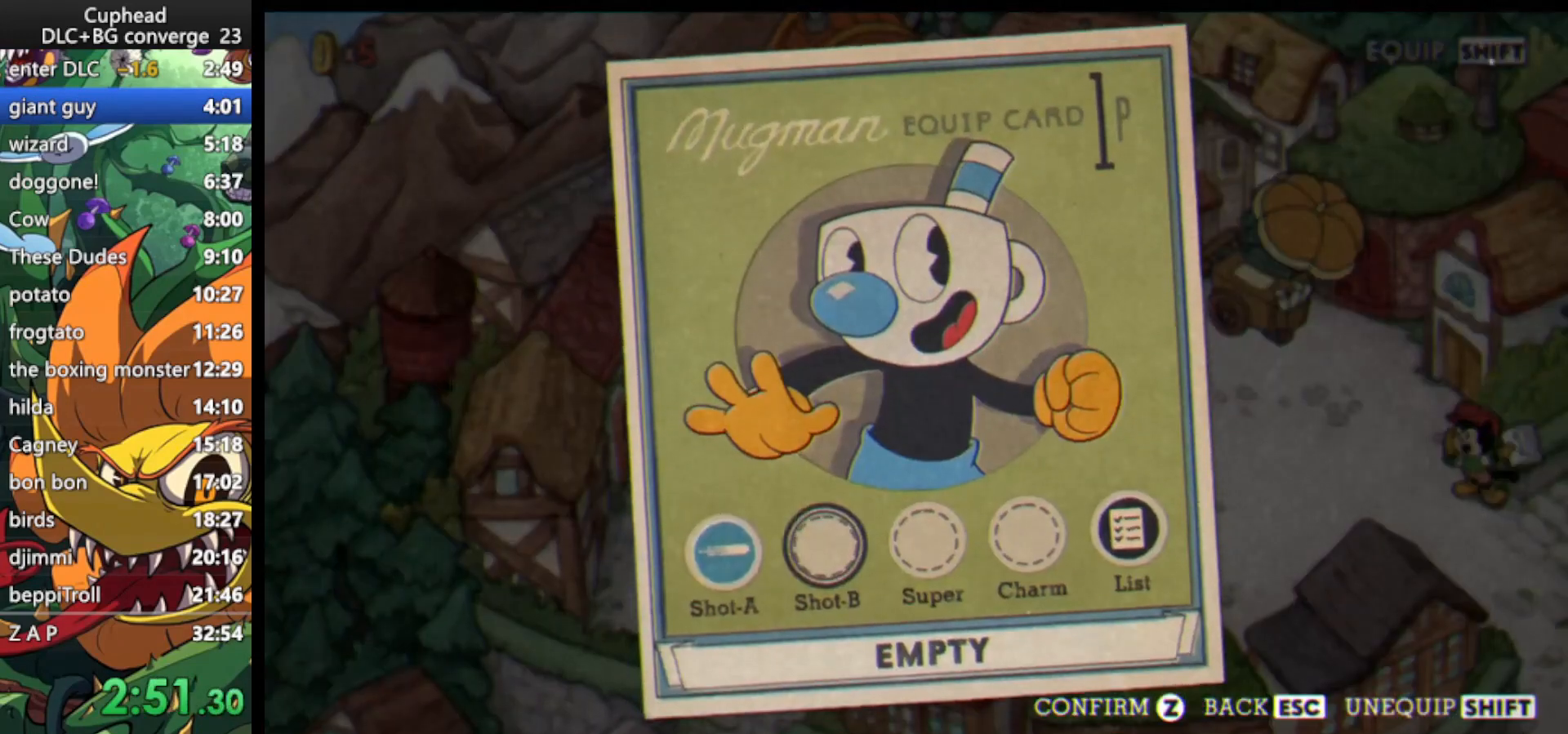
{"keys": ["jump"], "events": [[33, "right", "down"], [167, "right", "up"], [200, "jump", "down"], [367, "jump", "up"], [433, "jump", "down"]]}
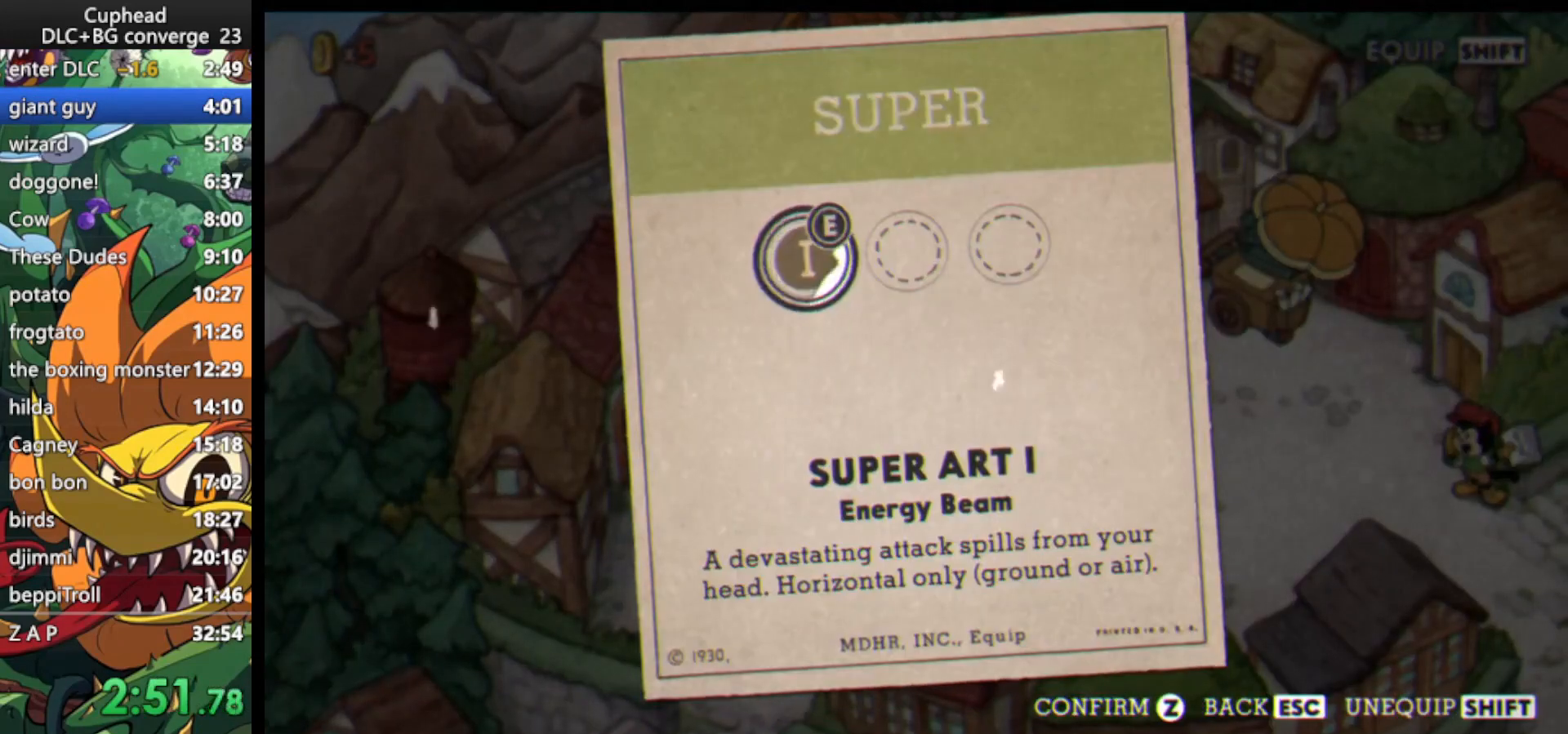
{"keys": ["right"], "events": [[33, "jump", "up"], [500, "right", "down"]]}
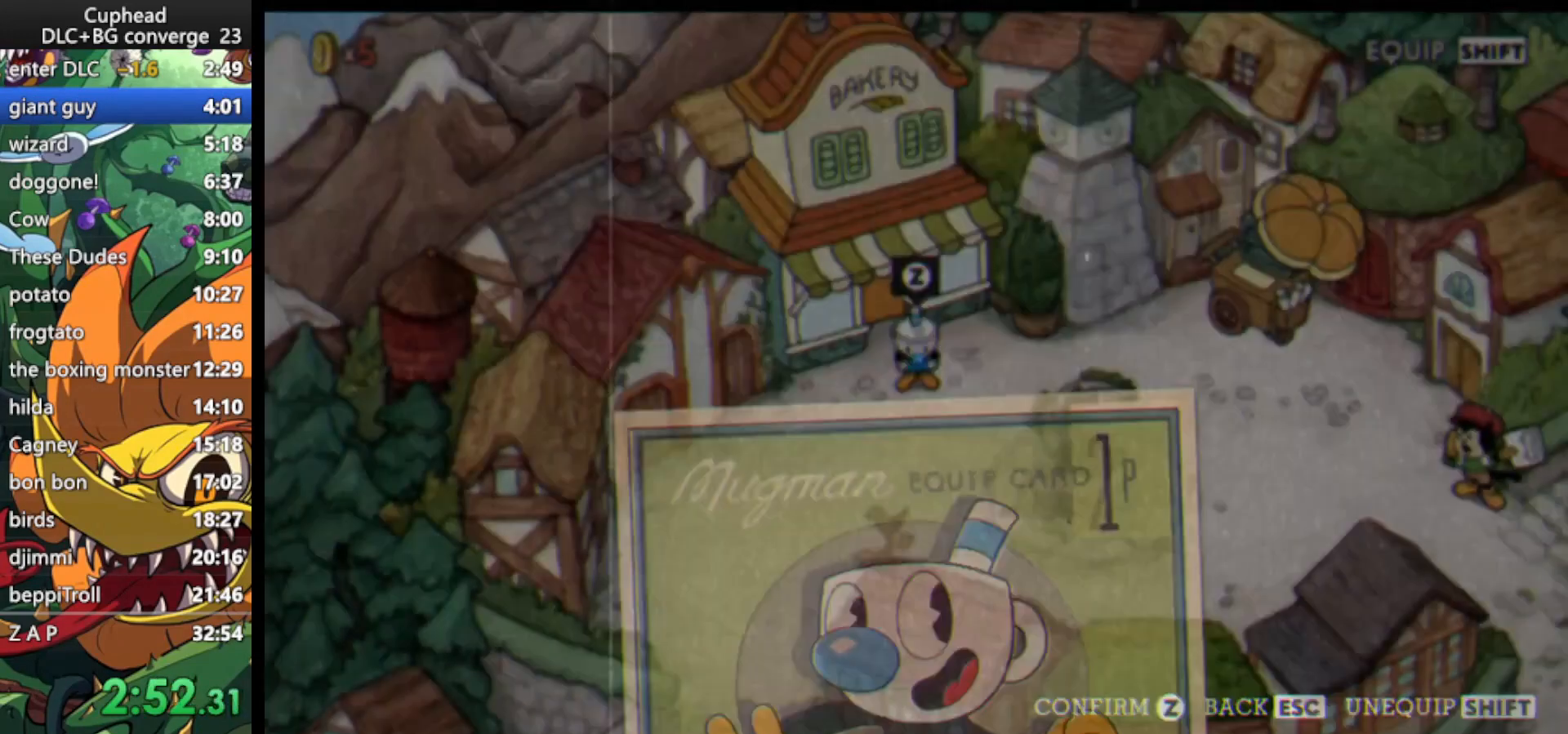
{"keys": ["right"], "events": []}
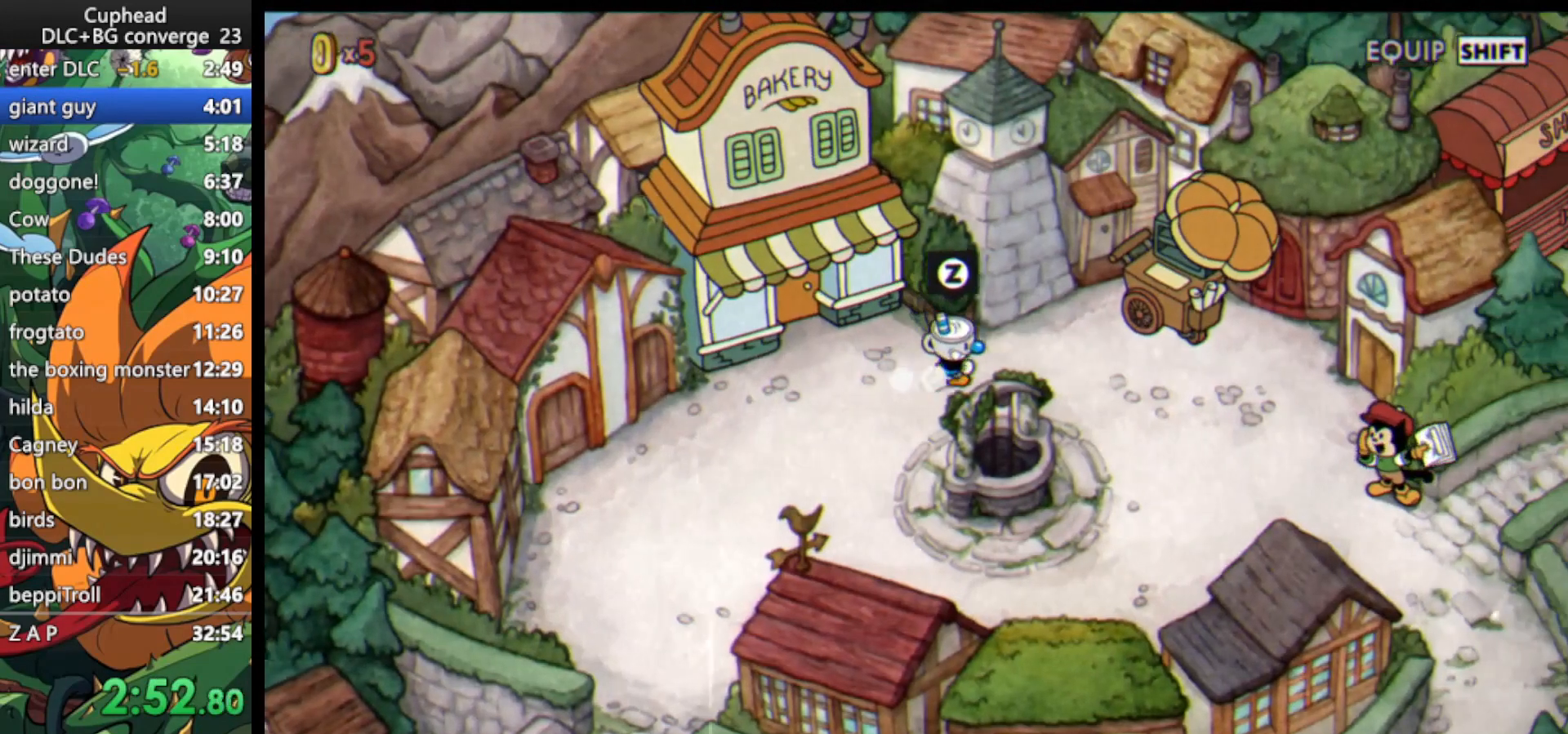
{"keys": ["down", "right"], "events": [[300, "down", "down"]]}
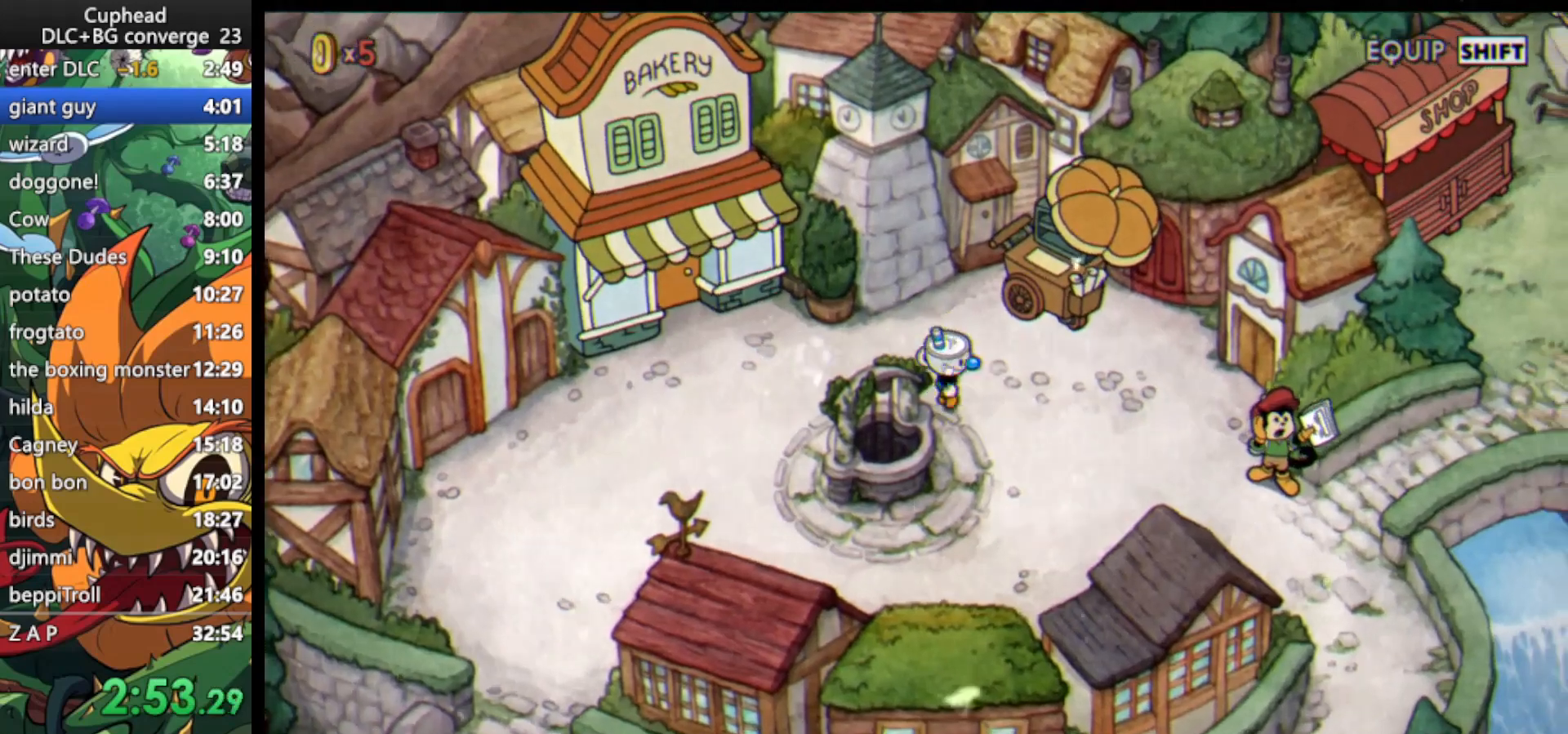
{"keys": ["right"], "events": [[133, "down", "up"], [233, "down", "down"], [333, "down", "up"], [433, "down", "down"], [500, "down", "up"]]}